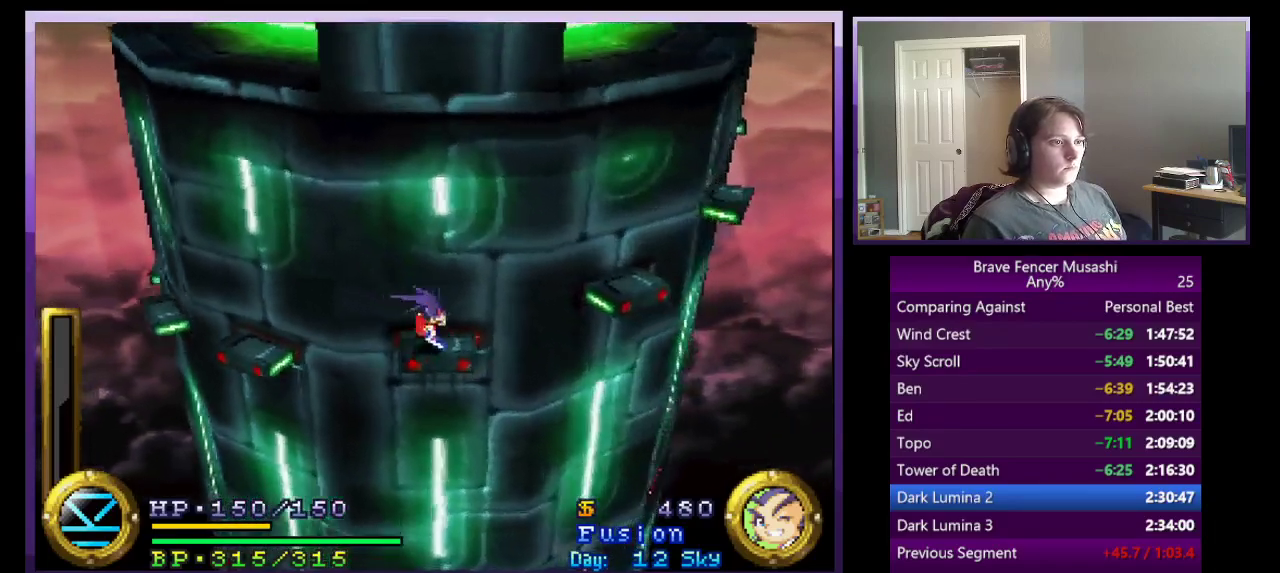
Gameplay with a controller (PlayStation layout); each line is a JSON object with the inputs held at the frame after it. "events" lists button and stick changes between this image and that frame as [ms after this image, input, new state], when the widget could be followed in between. This document gives stick clicks only as held states, not as events.
{"buttons": [], "left_stick": "right", "right_stick": "center", "events": [[100, "CROSS", "down"], [400, "CROSS", "up"]]}
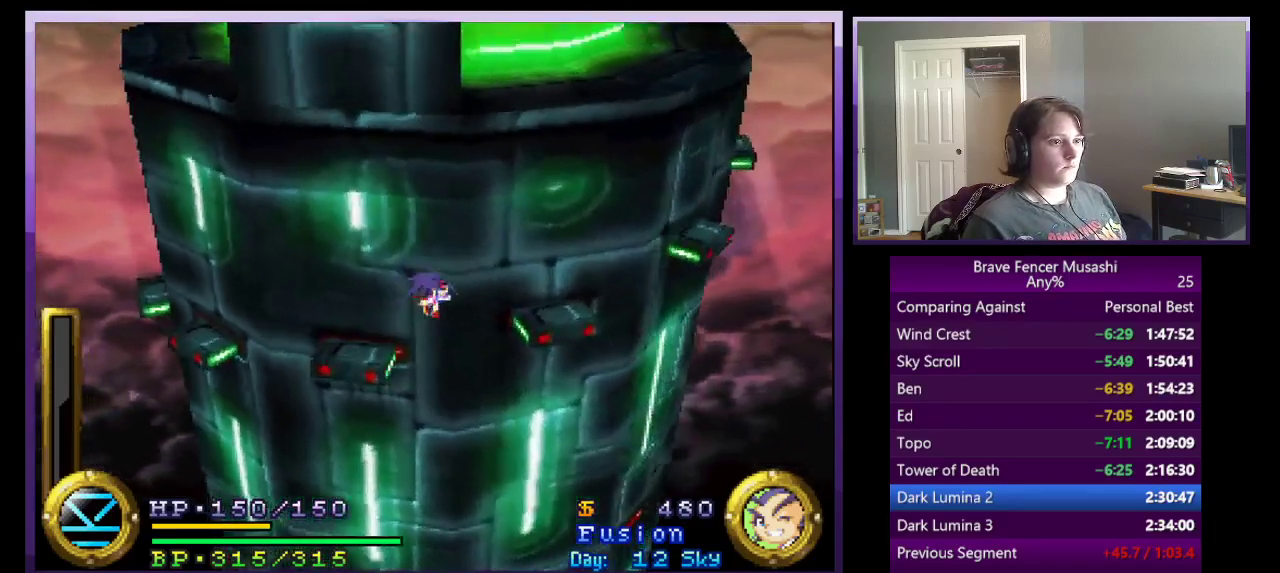
{"buttons": [], "left_stick": "right", "right_stick": "center", "events": [[33, "CROSS", "down"], [400, "CROSS", "up"]]}
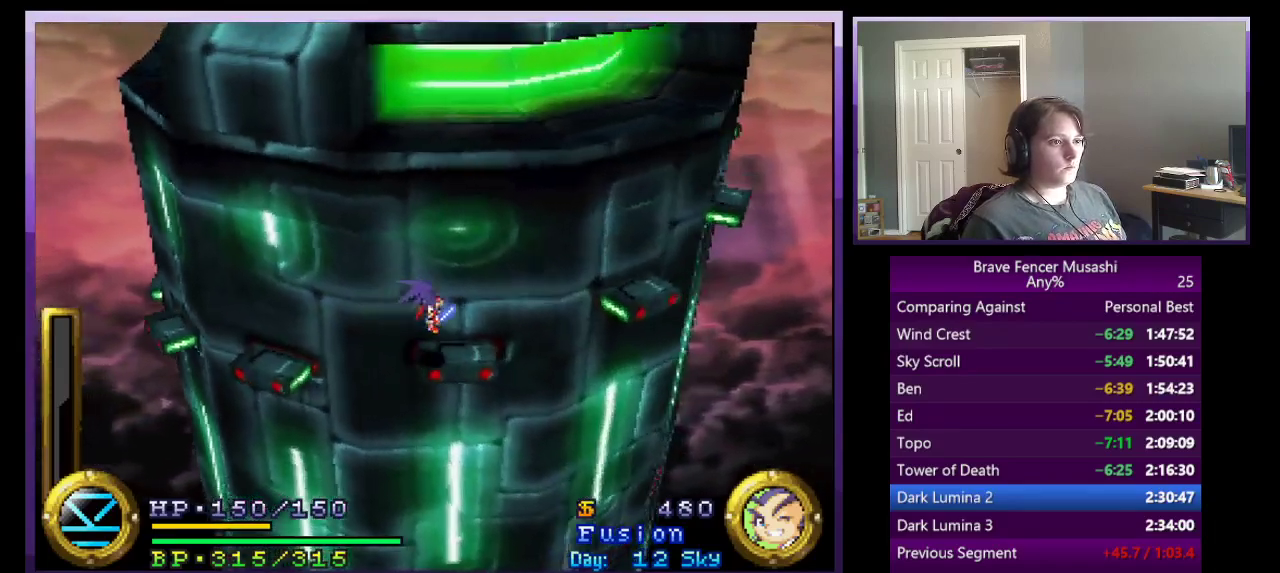
{"buttons": [], "left_stick": "right", "right_stick": "center", "events": [[200, "CROSS", "down"], [417, "CROSS", "up"]]}
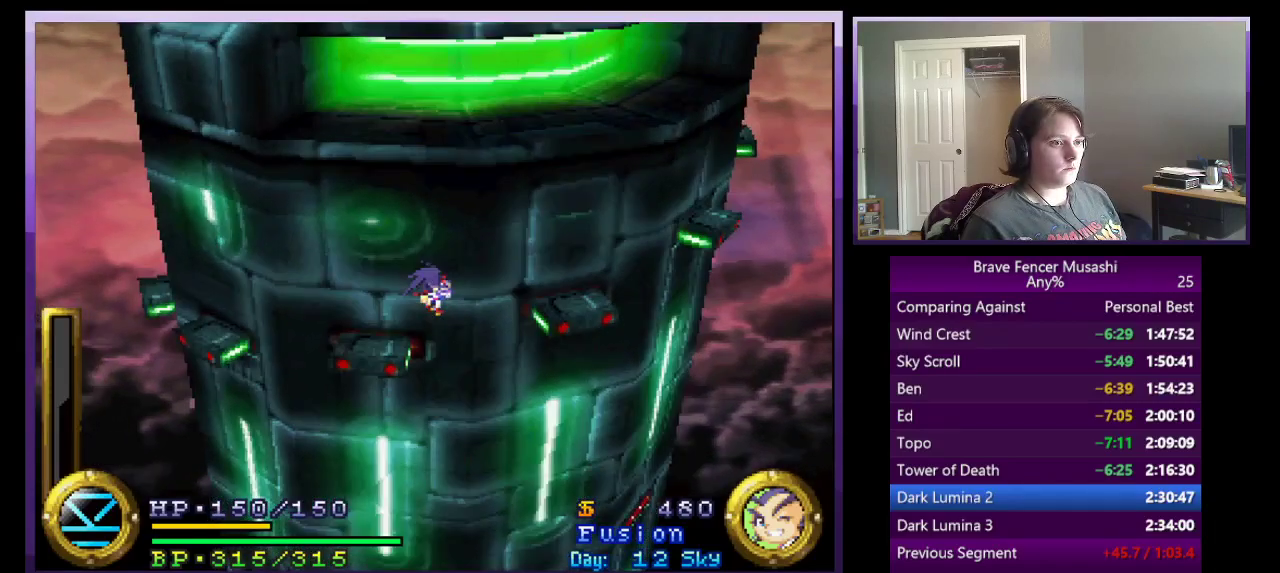
{"buttons": ["CROSS"], "left_stick": "right", "right_stick": "center", "events": [[100, "CROSS", "down"]]}
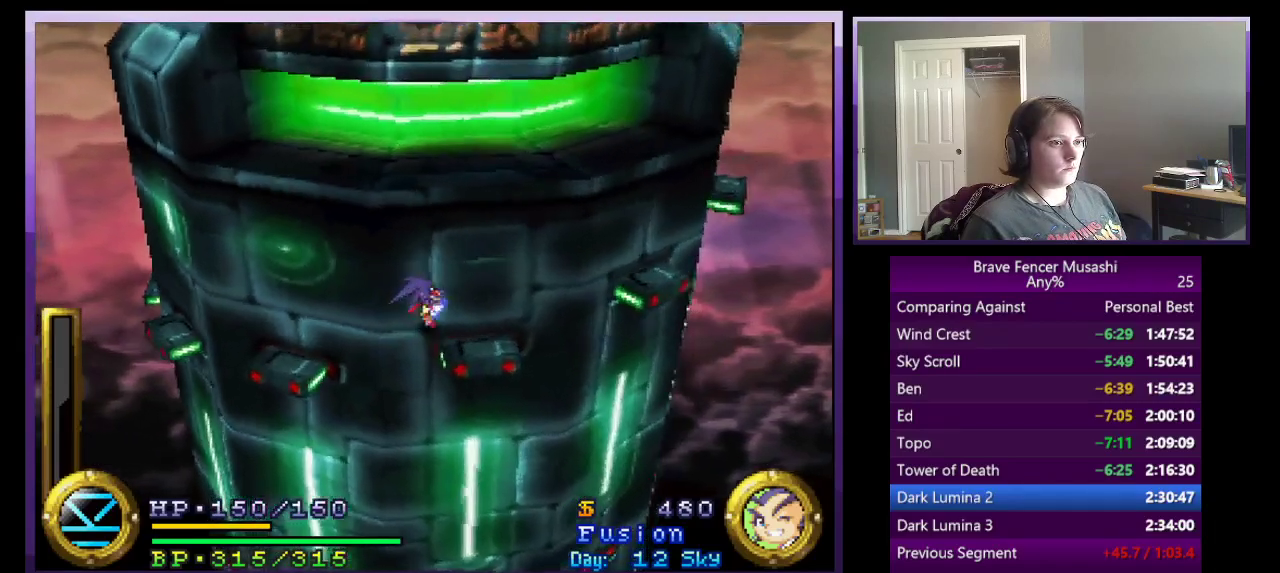
{"buttons": ["CROSS"], "left_stick": "right", "right_stick": "center", "events": [[50, "CROSS", "up"], [333, "CROSS", "down"]]}
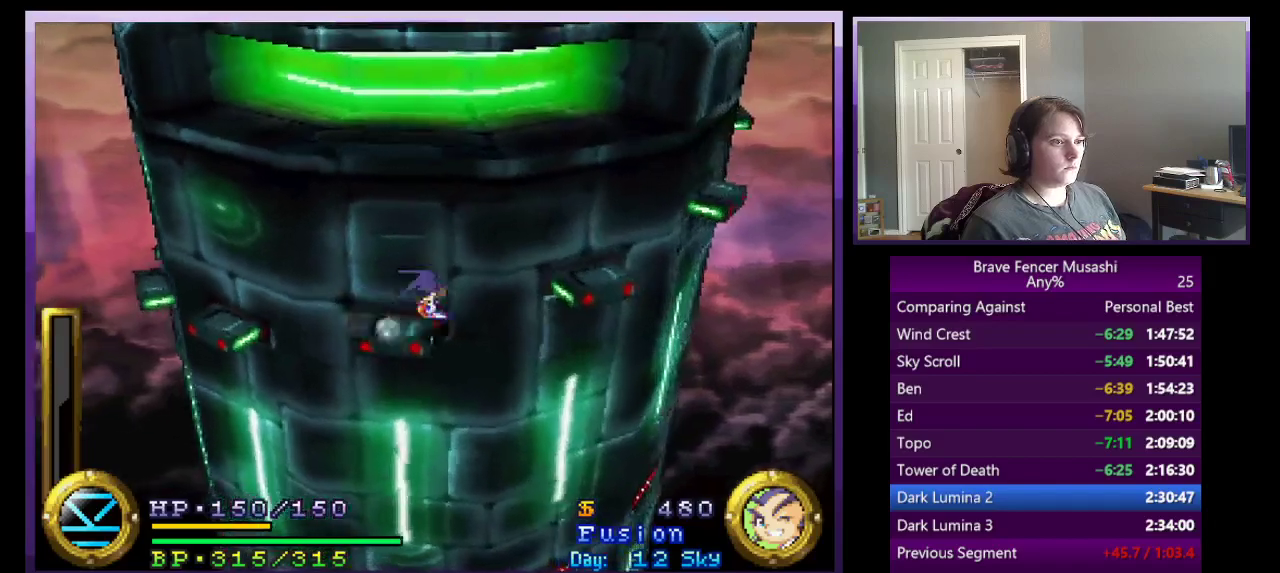
{"buttons": ["CROSS"], "left_stick": "right", "right_stick": "center", "events": [[117, "CROSS", "up"], [233, "CROSS", "down"]]}
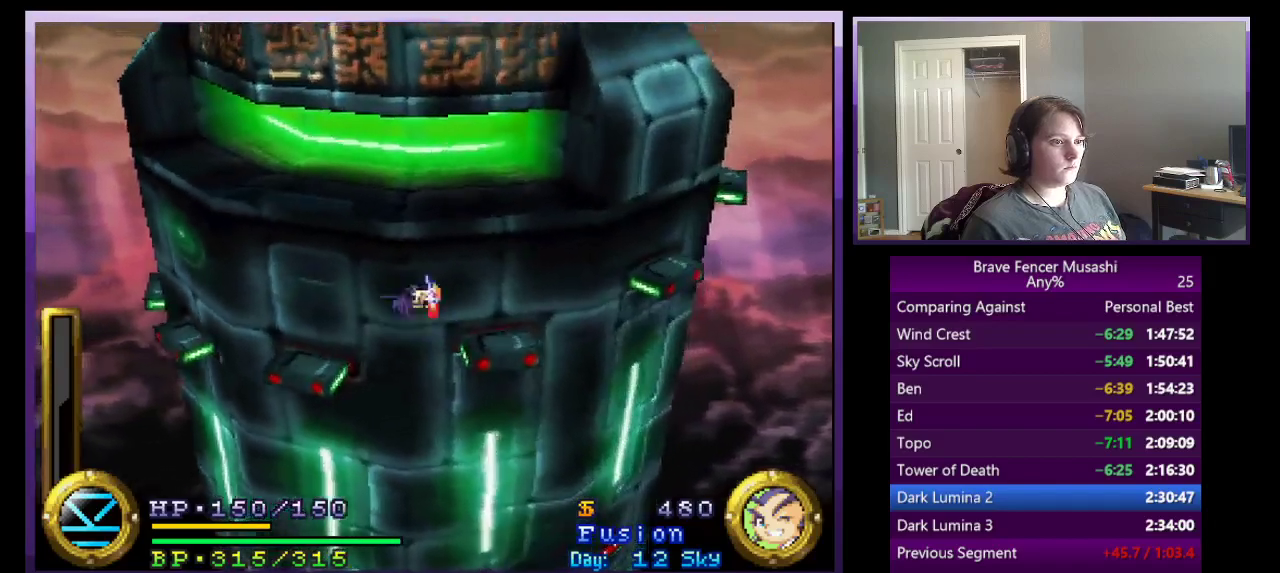
{"buttons": ["CROSS"], "left_stick": "right", "right_stick": "center", "events": [[150, "CROSS", "up"], [450, "CROSS", "down"]]}
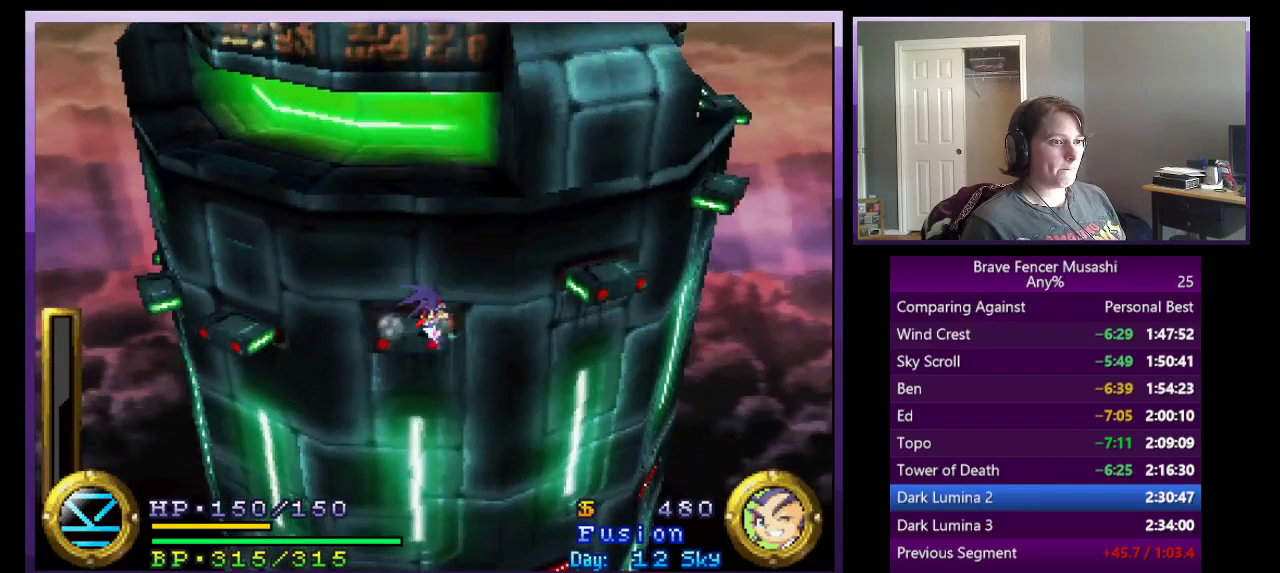
{"buttons": ["CROSS"], "left_stick": "right", "right_stick": "center", "events": [[217, "CROSS", "up"], [367, "CROSS", "down"]]}
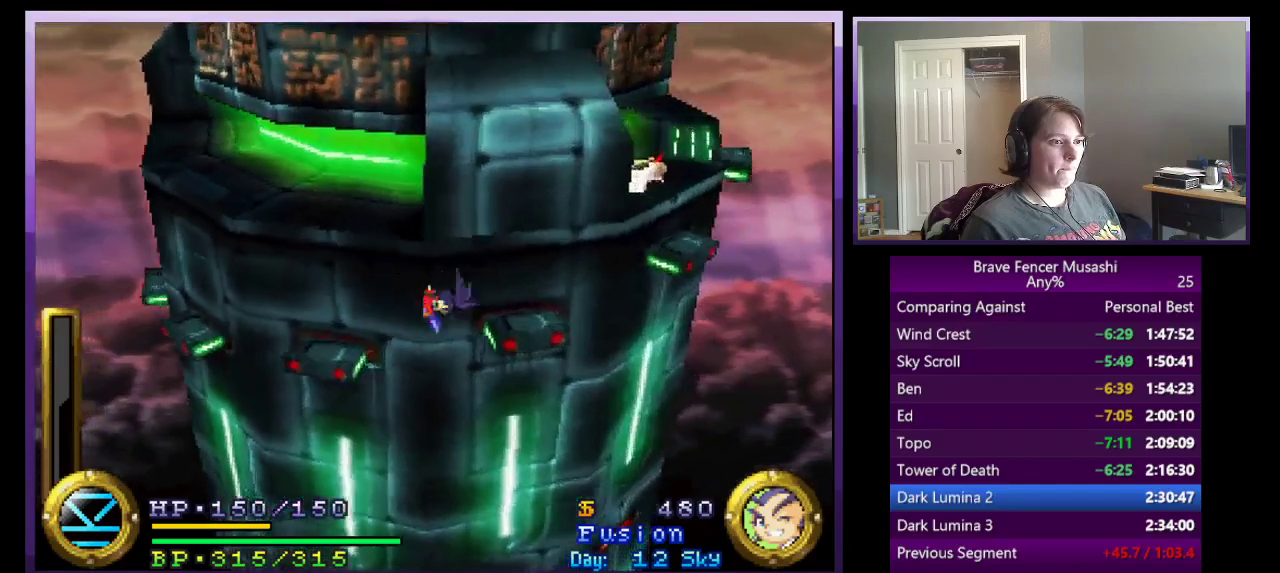
{"buttons": [], "left_stick": "right", "right_stick": "center", "events": [[367, "CROSS", "up"]]}
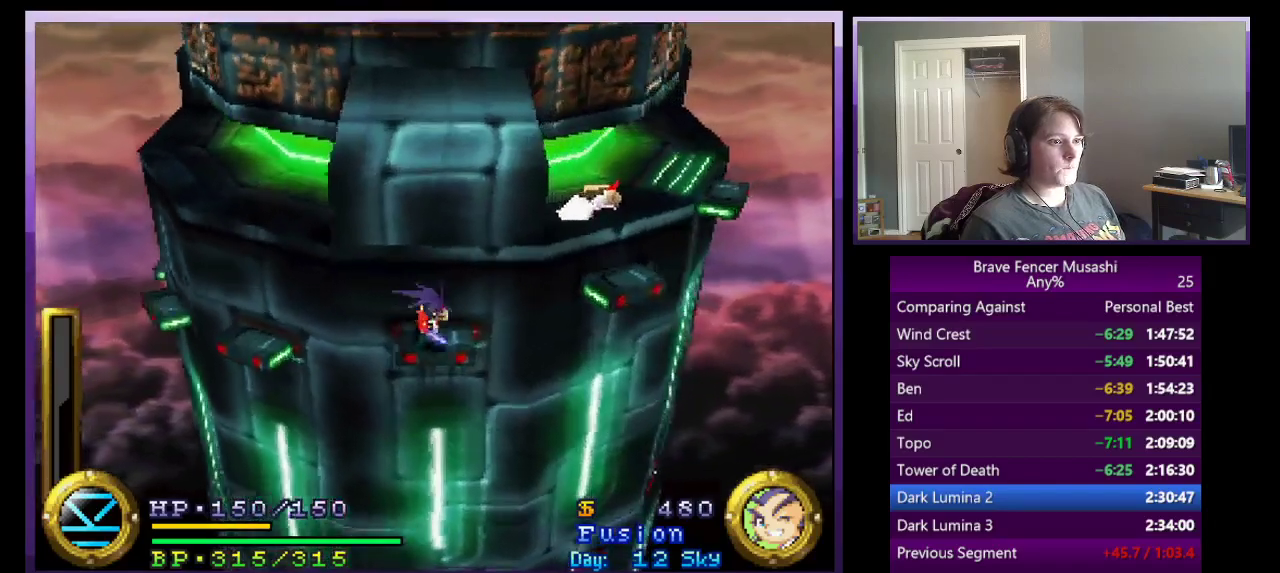
{"buttons": ["CROSS"], "left_stick": "right", "right_stick": "center", "events": [[83, "CROSS", "down"], [333, "CROSS", "up"], [467, "CROSS", "down"]]}
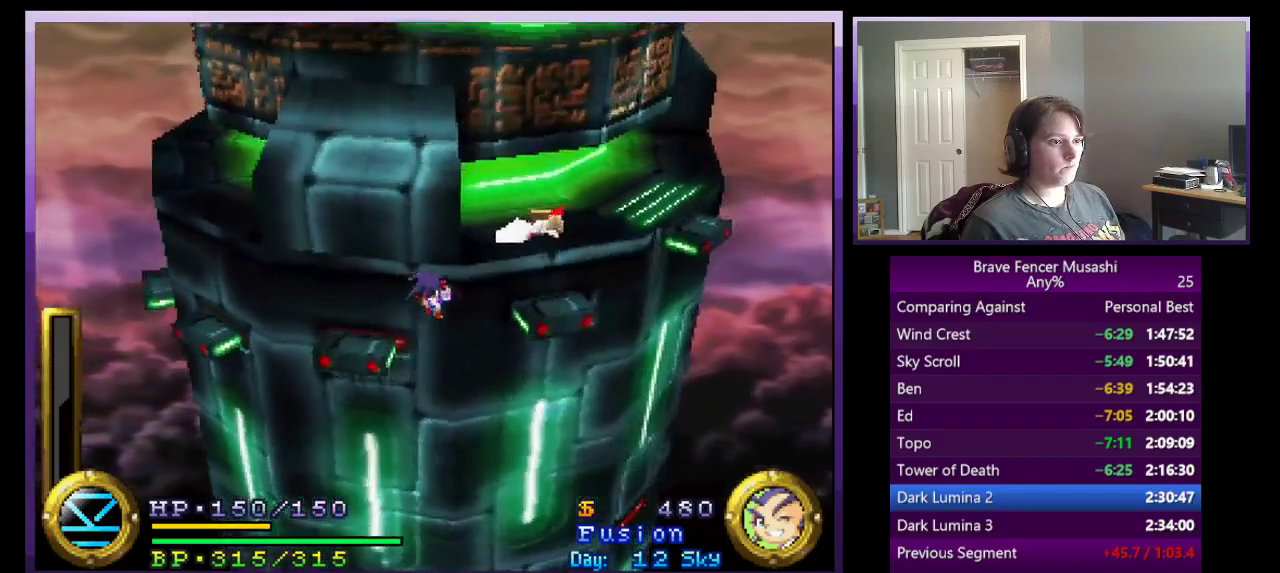
{"buttons": [], "left_stick": "right", "right_stick": "center", "events": [[500, "CROSS", "up"]]}
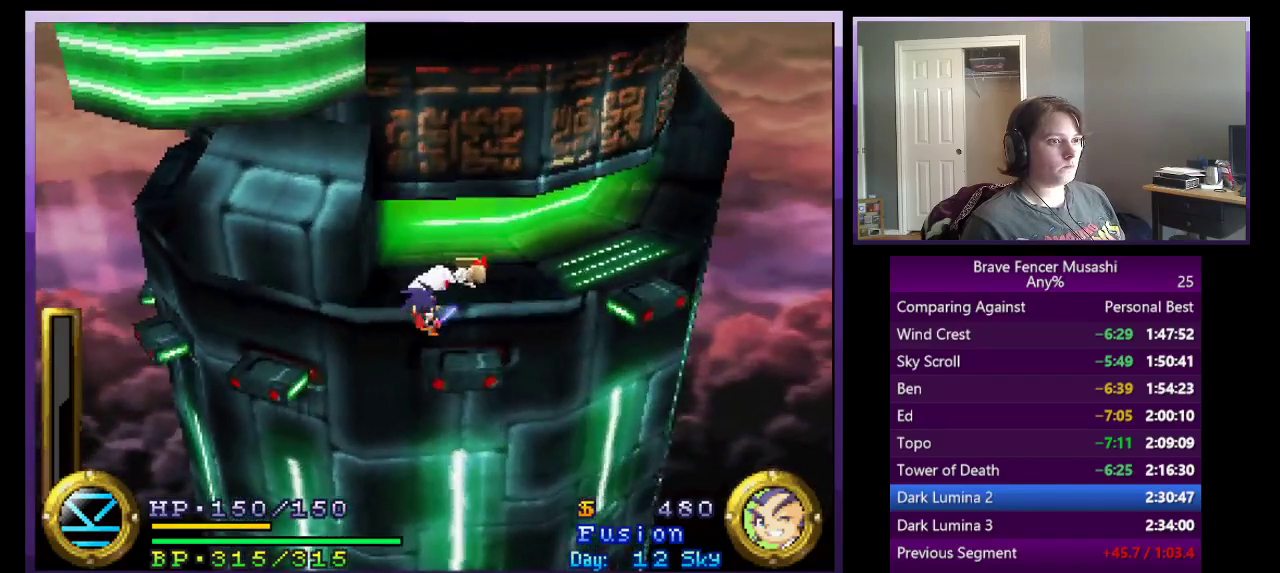
{"buttons": ["CROSS"], "left_stick": "up-right", "right_stick": "center", "events": [[167, "CROSS", "down"], [200, "left_stick", "up-right"], [367, "CROSS", "up"], [450, "CROSS", "down"]]}
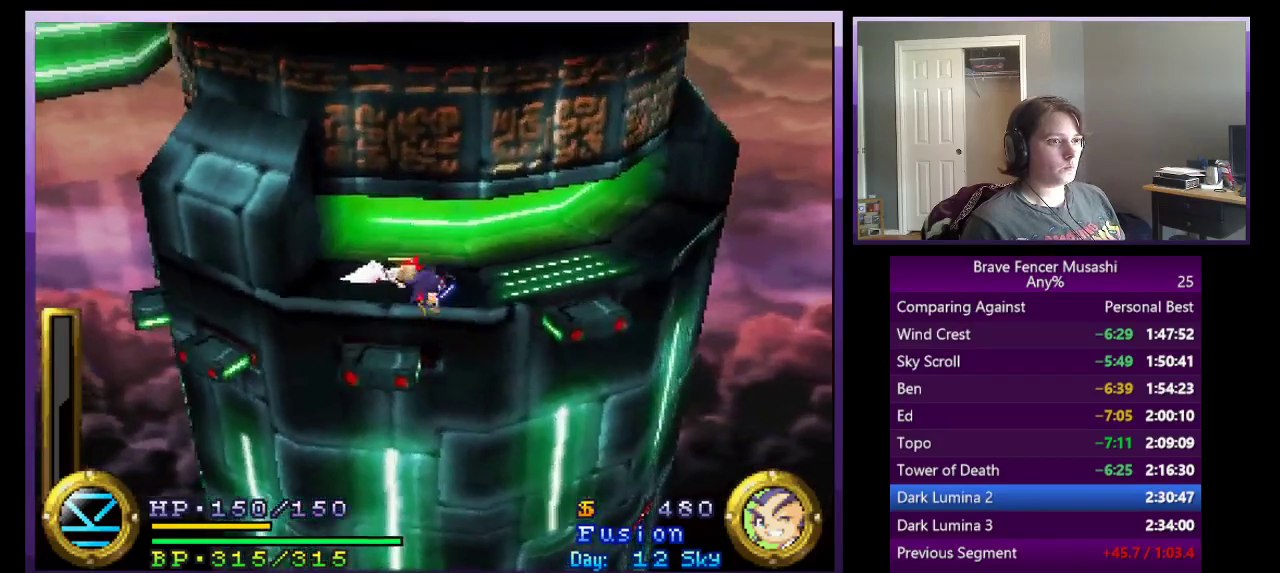
{"buttons": [], "left_stick": "center", "right_stick": "center", "events": [[167, "left_stick", "up"], [233, "CROSS", "up"], [267, "left_stick", "up-left"], [500, "left_stick", "center"]]}
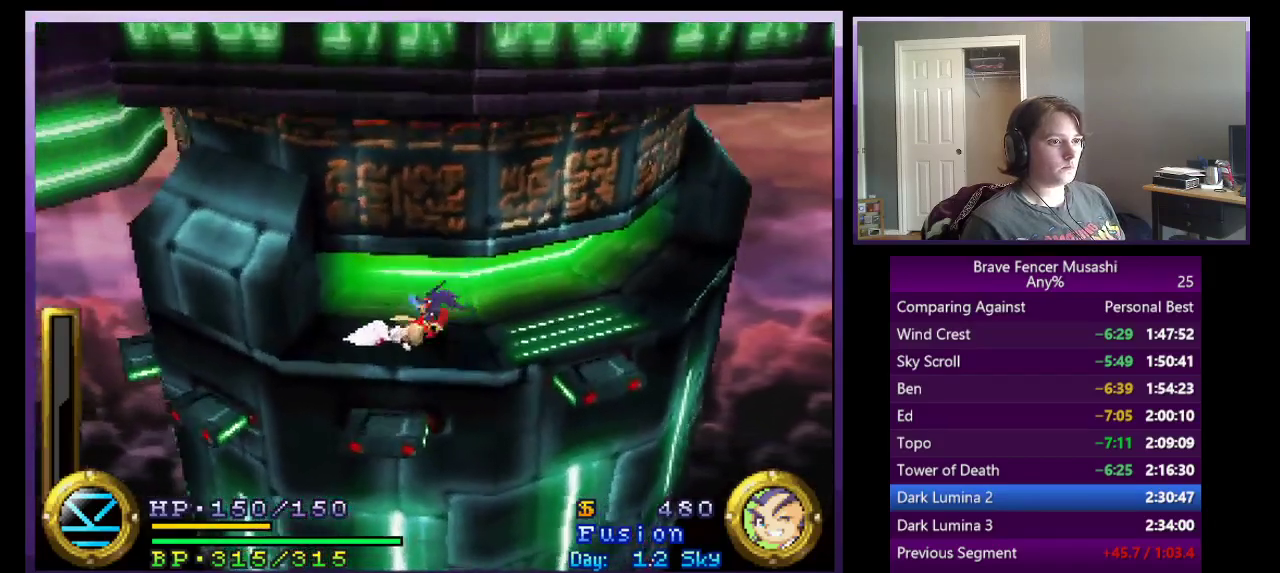
{"buttons": [], "left_stick": "center", "right_stick": "center", "events": []}
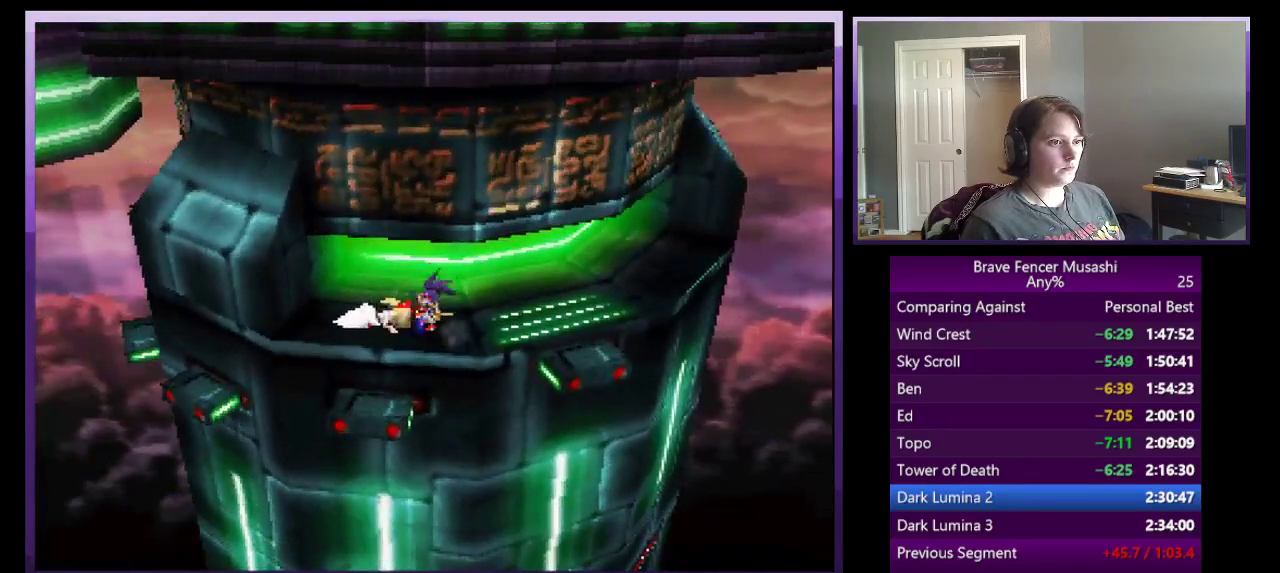
{"buttons": ["CIRCLE"], "left_stick": "center", "right_stick": "center", "events": [[150, "CIRCLE", "down"], [233, "CROSS", "down"], [267, "SQUARE", "down"], [283, "CIRCLE", "up"], [383, "CIRCLE", "down"], [383, "SQUARE", "up"], [400, "CROSS", "up"]]}
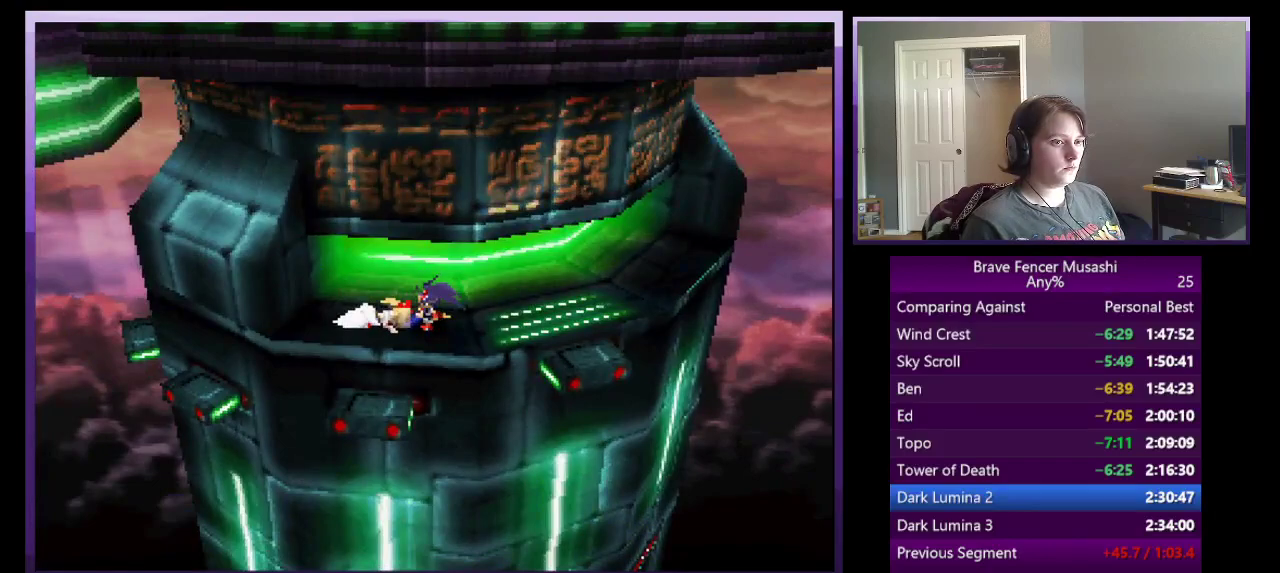
{"buttons": ["CROSS", "CIRCLE", "SQUARE", "TRIANGLE"], "left_stick": "center", "right_stick": "center", "events": [[17, "CIRCLE", "up"], [117, "CIRCLE", "down"], [200, "CIRCLE", "up"], [283, "CIRCLE", "down"], [400, "CROSS", "down"], [400, "SQUARE", "down"], [400, "TRIANGLE", "down"]]}
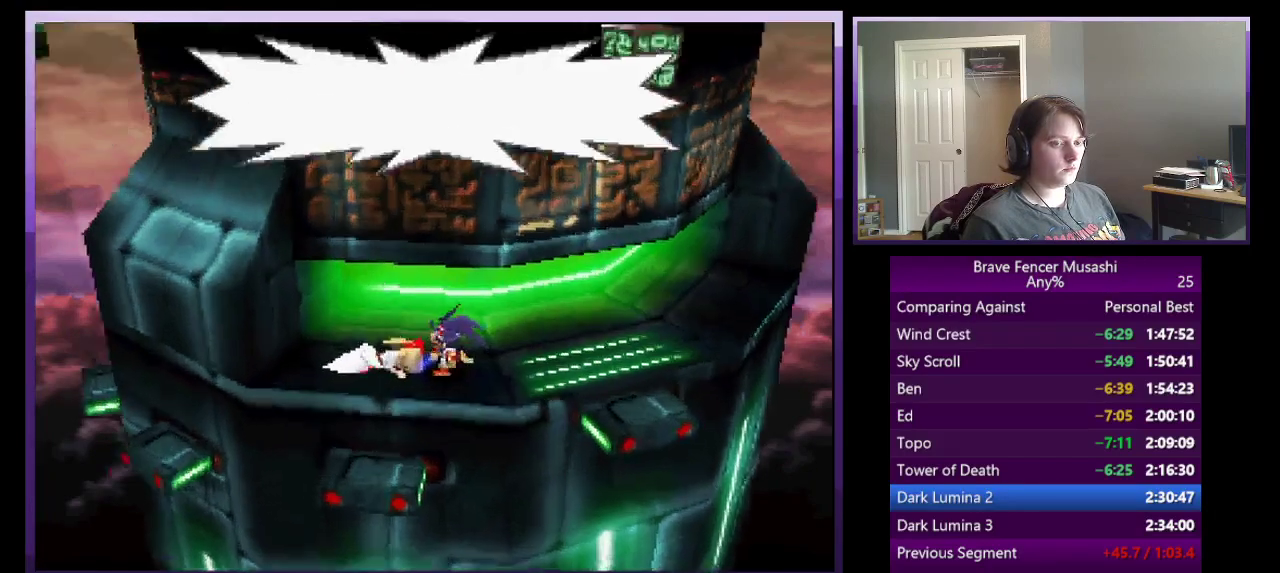
{"buttons": [], "left_stick": "center", "right_stick": "center", "events": [[17, "SQUARE", "up"], [33, "CROSS", "up"], [33, "TRIANGLE", "up"], [133, "CIRCLE", "up"], [267, "CIRCLE", "down"], [350, "CIRCLE", "up"], [417, "CIRCLE", "down"], [500, "CIRCLE", "up"]]}
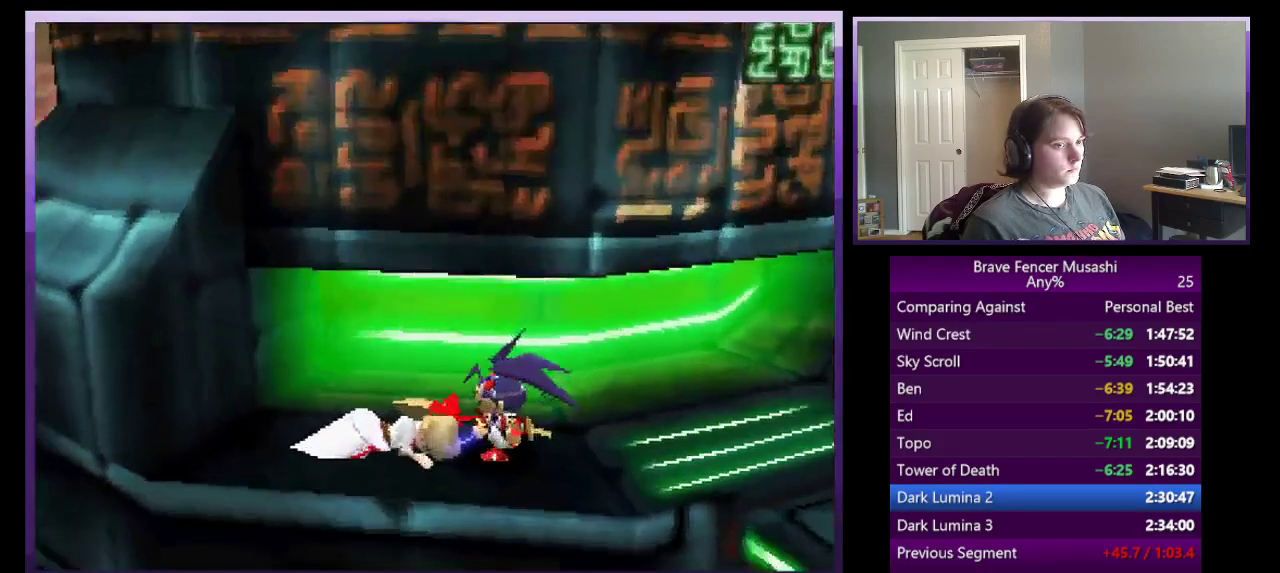
{"buttons": [], "left_stick": "center", "right_stick": "center", "events": [[83, "CIRCLE", "down"], [167, "CIRCLE", "up"], [250, "CIRCLE", "down"], [317, "CIRCLE", "up"], [400, "CIRCLE", "down"], [483, "CIRCLE", "up"]]}
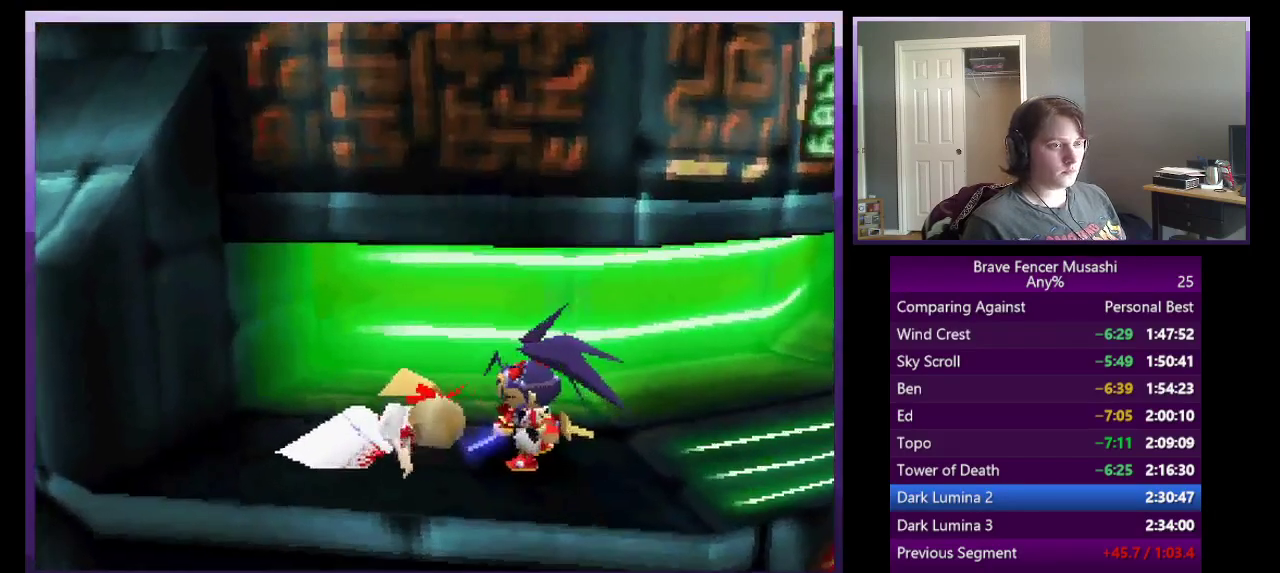
{"buttons": [], "left_stick": "center", "right_stick": "center", "events": [[50, "CIRCLE", "down"], [167, "TRIANGLE", "down"], [183, "CROSS", "down"], [183, "SQUARE", "down"], [217, "CIRCLE", "up"], [267, "CIRCLE", "down"], [300, "CROSS", "up"], [300, "SQUARE", "up"], [317, "TRIANGLE", "up"], [433, "CIRCLE", "up"]]}
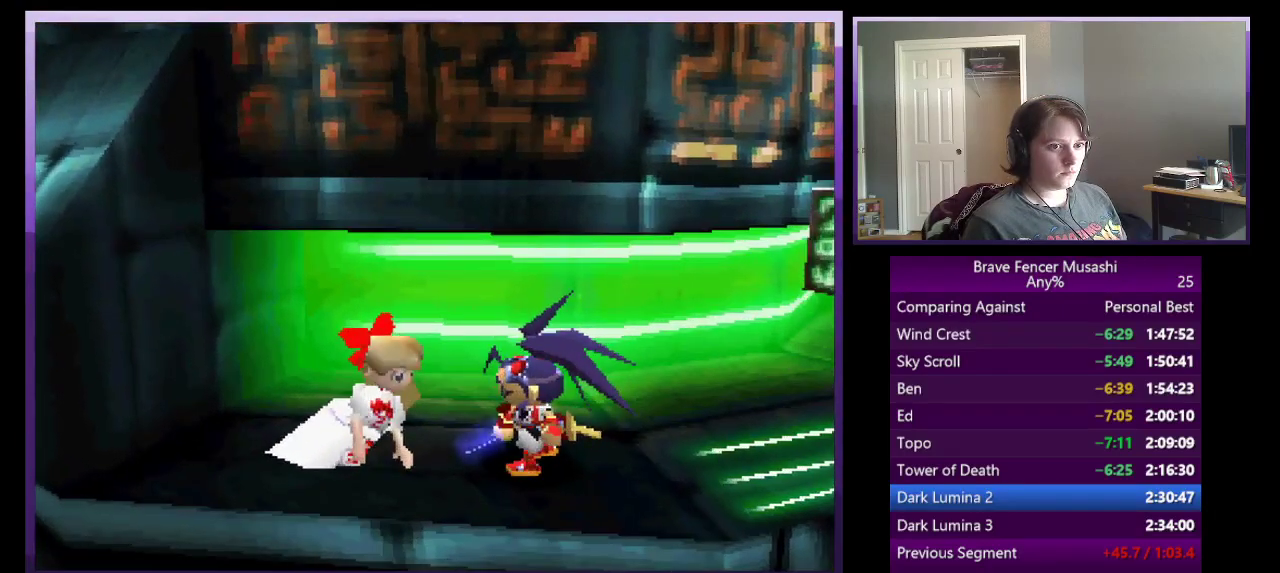
{"buttons": ["CIRCLE"], "left_stick": "center", "right_stick": "center", "events": [[17, "CIRCLE", "down"], [100, "CIRCLE", "up"], [200, "CIRCLE", "down"], [250, "CIRCLE", "up"], [333, "CIRCLE", "down"], [417, "CIRCLE", "up"], [500, "CIRCLE", "down"]]}
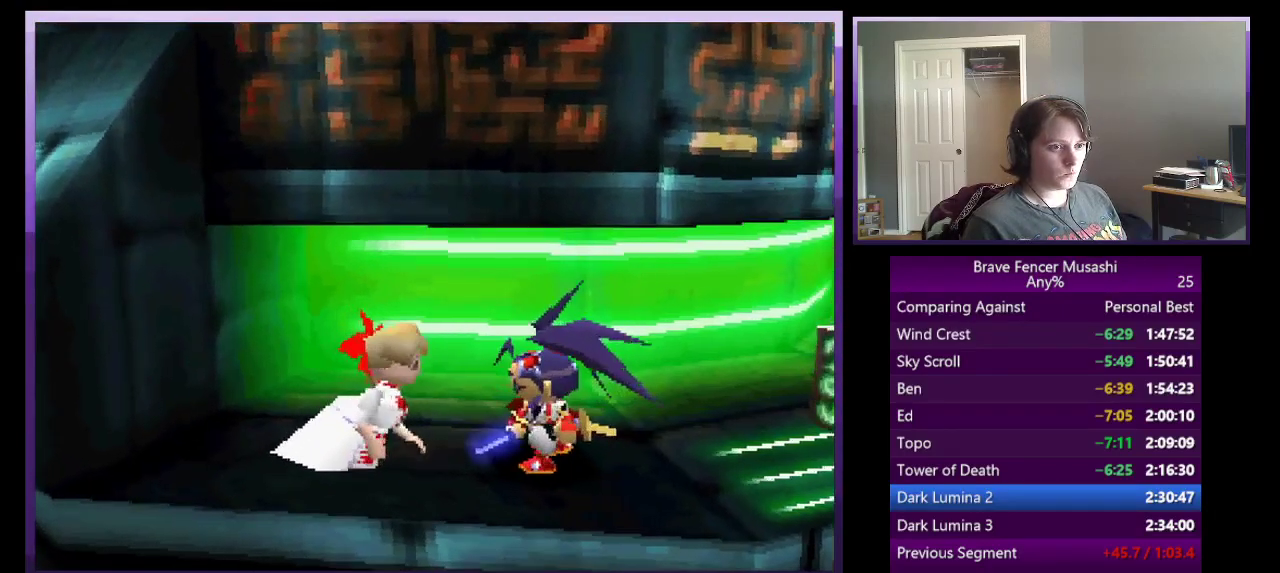
{"buttons": [], "left_stick": "center", "right_stick": "center", "events": [[100, "CROSS", "down"], [100, "SQUARE", "down"], [100, "TRIANGLE", "down"], [233, "CROSS", "up"], [233, "SQUARE", "up"], [250, "TRIANGLE", "up"], [350, "CIRCLE", "up"], [417, "CIRCLE", "down"], [483, "CIRCLE", "up"]]}
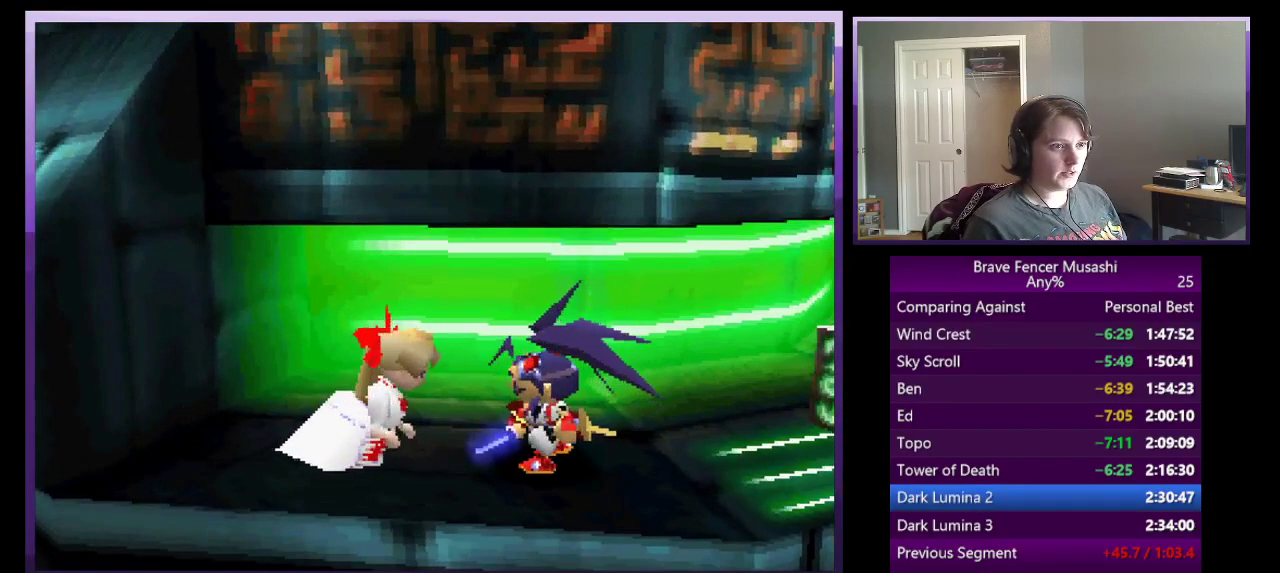
{"buttons": [], "left_stick": "center", "right_stick": "center", "events": [[83, "CIRCLE", "down"], [150, "CIRCLE", "up"], [233, "CIRCLE", "down"], [333, "CIRCLE", "up"], [383, "CIRCLE", "down"], [467, "CIRCLE", "up"]]}
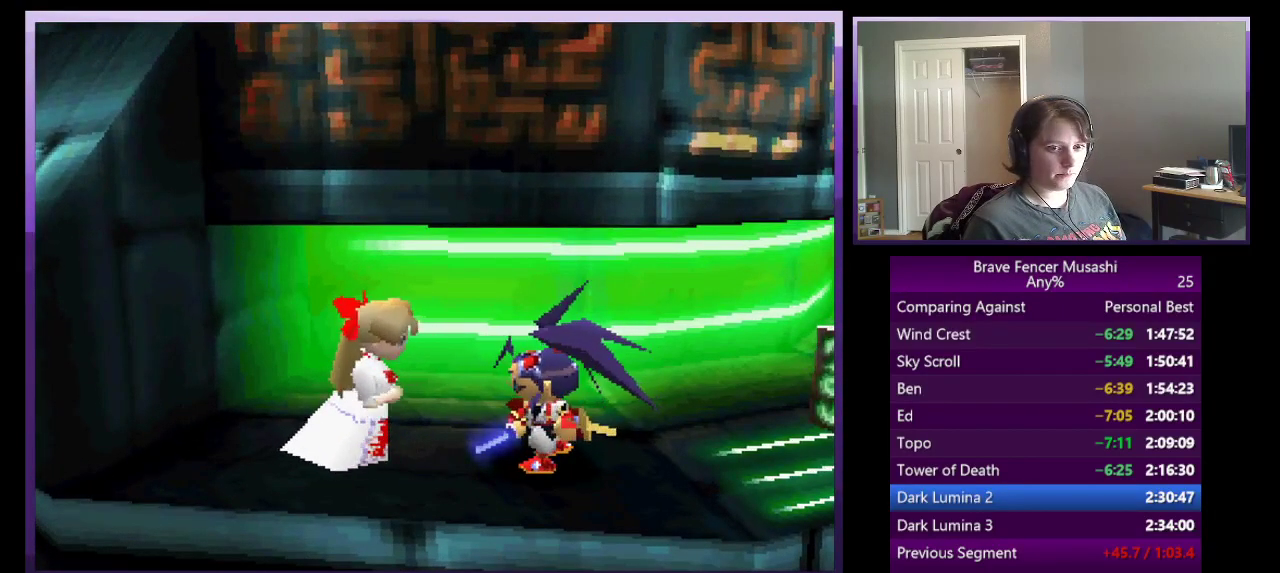
{"buttons": ["CROSS", "CIRCLE", "TRIANGLE"], "left_stick": "center", "right_stick": "center", "events": [[50, "CIRCLE", "down"], [133, "CIRCLE", "up"], [233, "CIRCLE", "down"], [317, "CIRCLE", "up"], [417, "CIRCLE", "down"], [500, "CROSS", "down"], [500, "TRIANGLE", "down"]]}
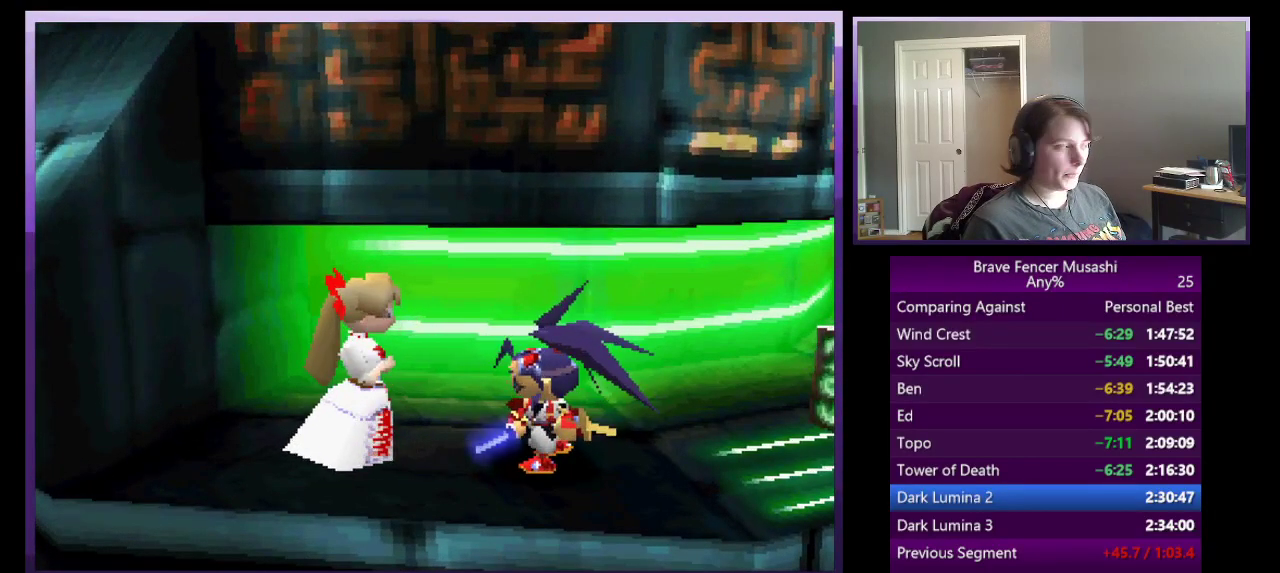
{"buttons": ["CIRCLE"], "left_stick": "center", "right_stick": "center", "events": [[17, "SQUARE", "down"], [117, "CROSS", "up"], [117, "SQUARE", "up"], [133, "TRIANGLE", "up"], [250, "CIRCLE", "up"], [300, "CIRCLE", "down"], [400, "CIRCLE", "up"], [483, "CIRCLE", "down"]]}
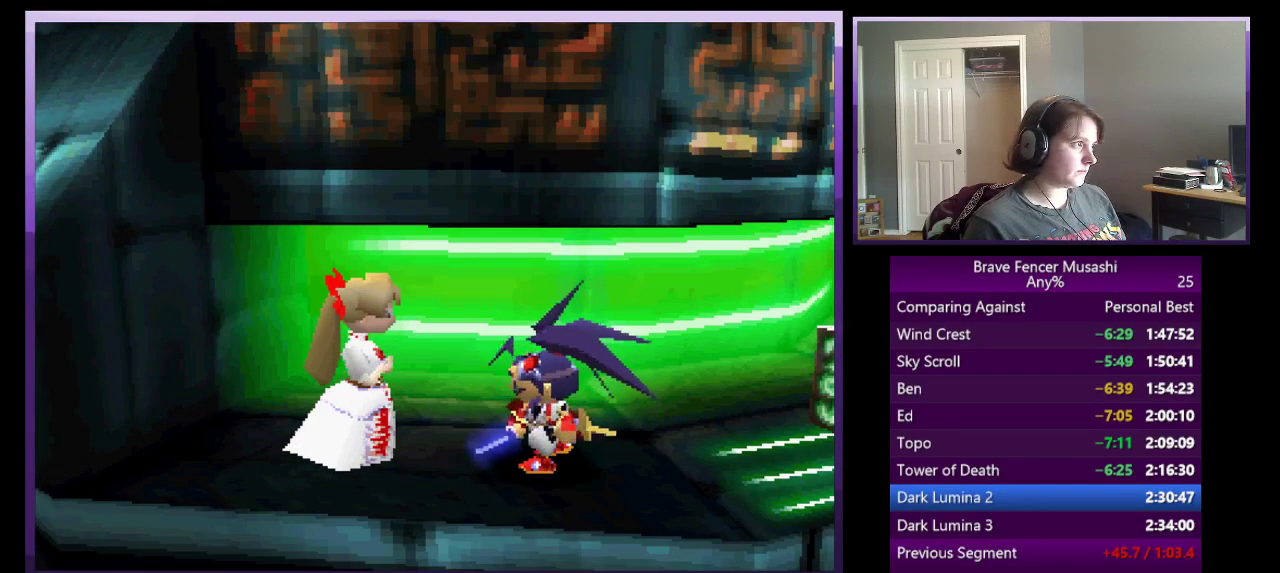
{"buttons": ["CIRCLE"], "left_stick": "center", "right_stick": "center", "events": [[50, "CIRCLE", "up"], [150, "CIRCLE", "down"], [200, "CIRCLE", "up"], [300, "CIRCLE", "down"], [367, "CIRCLE", "up"], [467, "CIRCLE", "down"]]}
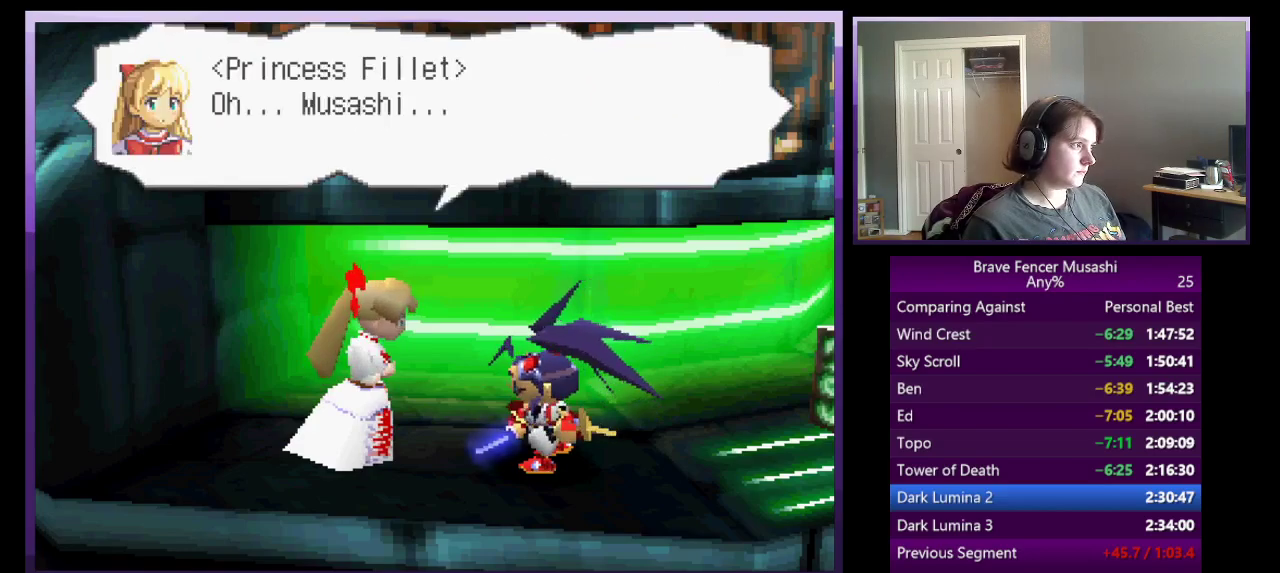
{"buttons": ["CIRCLE"], "left_stick": "center", "right_stick": "center", "events": [[83, "SQUARE", "down"], [100, "CIRCLE", "up"], [183, "CROSS", "down"], [217, "SQUARE", "up"], [233, "CIRCLE", "down"], [233, "CROSS", "up"], [367, "CIRCLE", "up"], [417, "CIRCLE", "down"]]}
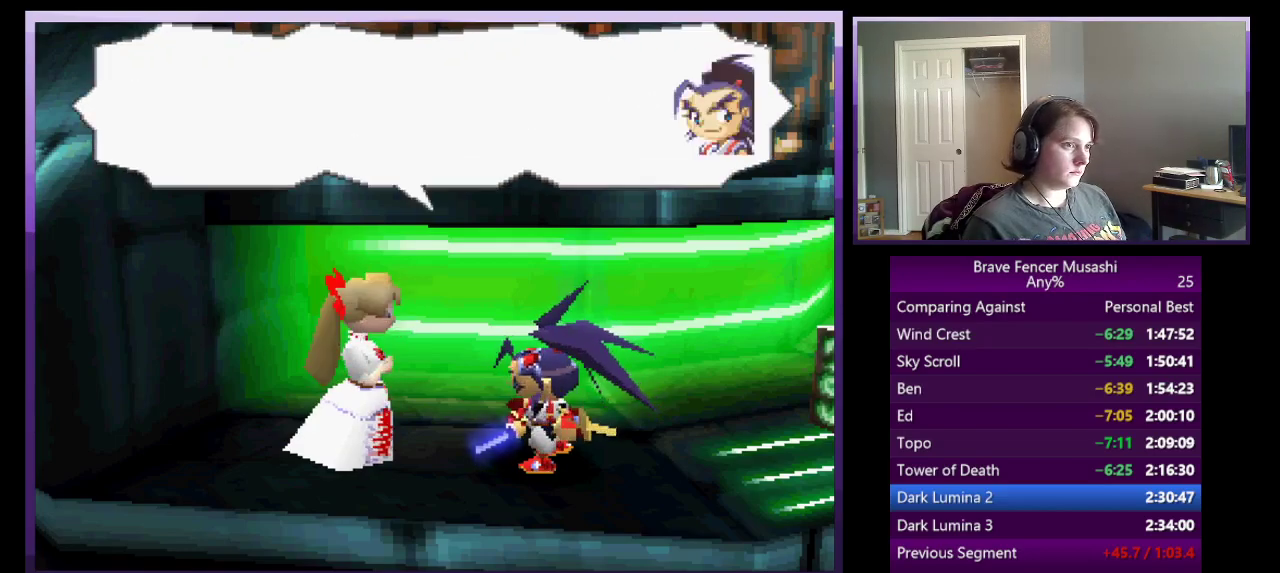
{"buttons": [], "left_stick": "center", "right_stick": "center", "events": [[33, "CIRCLE", "up"], [100, "CIRCLE", "down"], [183, "CIRCLE", "up"], [250, "CIRCLE", "down"], [350, "CIRCLE", "up"], [417, "CIRCLE", "down"], [500, "CIRCLE", "up"]]}